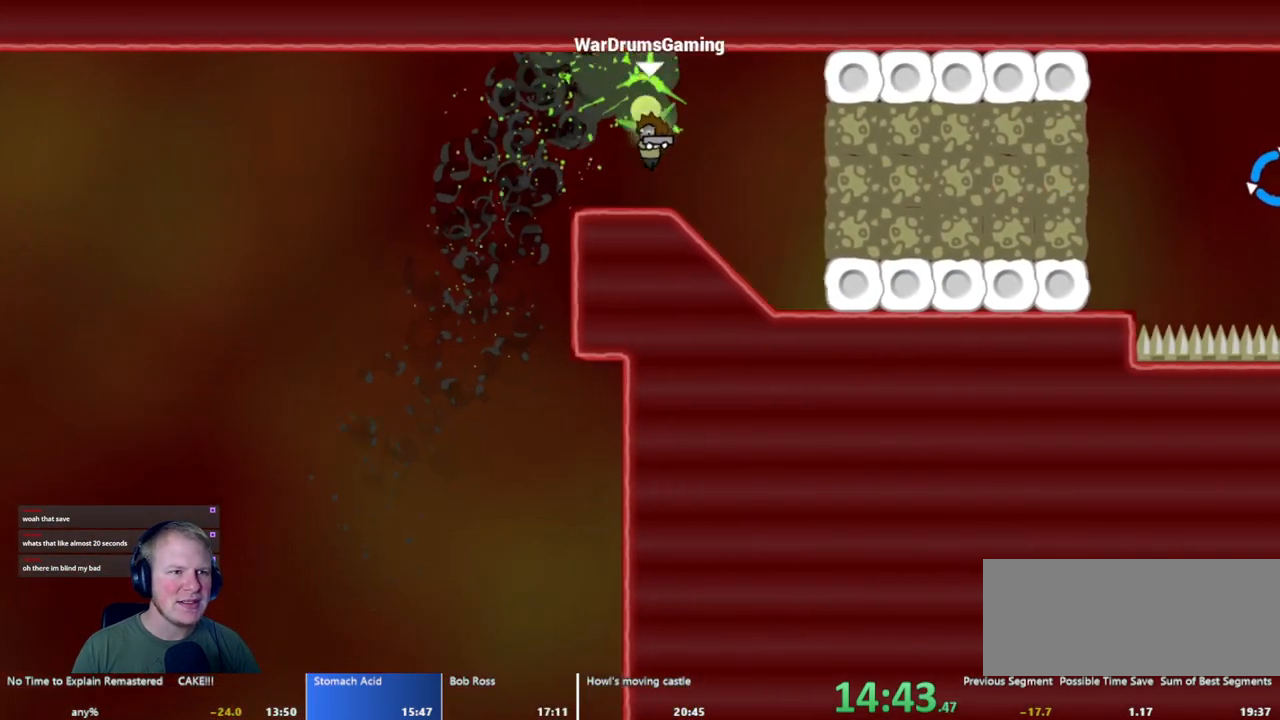
Gameplay with keyboard and mouse; each line is a JSON object with the keys and mouse buttons held at the frame after it. "events" lists presses ("down") and releases ("up") of "a", "d", "escape", "s", "w", "mouse_left" and "mouse_right" between this image and that frame as [ms after this image, input, new state], when the widget could be followed in between. "mouse_left", "mouse_right" = the "left", "right" buttons of the "mouse" list. No other keys are recorded. Mouse movement is not recorded.
{"keys": ["d"], "mouse": [], "events": [[100, "mouse_left", "down"], [483, "d", "down"], [483, "mouse_left", "up"]]}
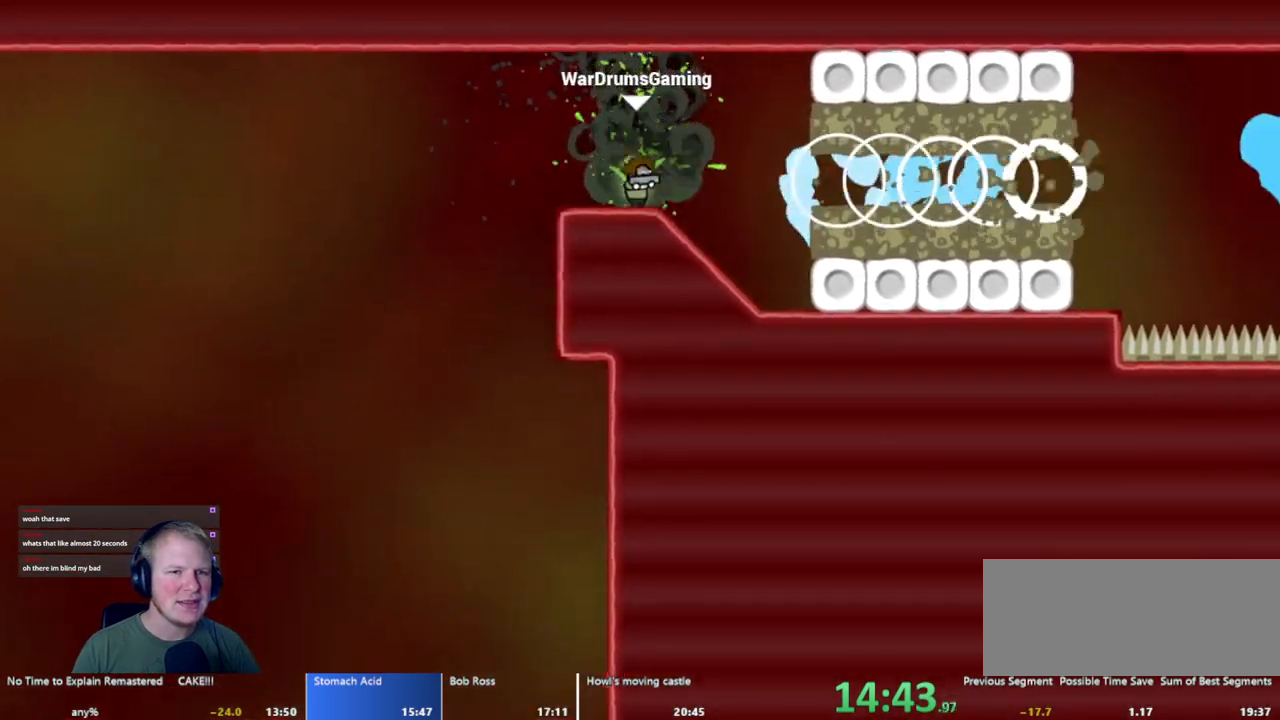
{"keys": ["d"], "mouse": ["left"], "events": [[350, "mouse_left", "down"]]}
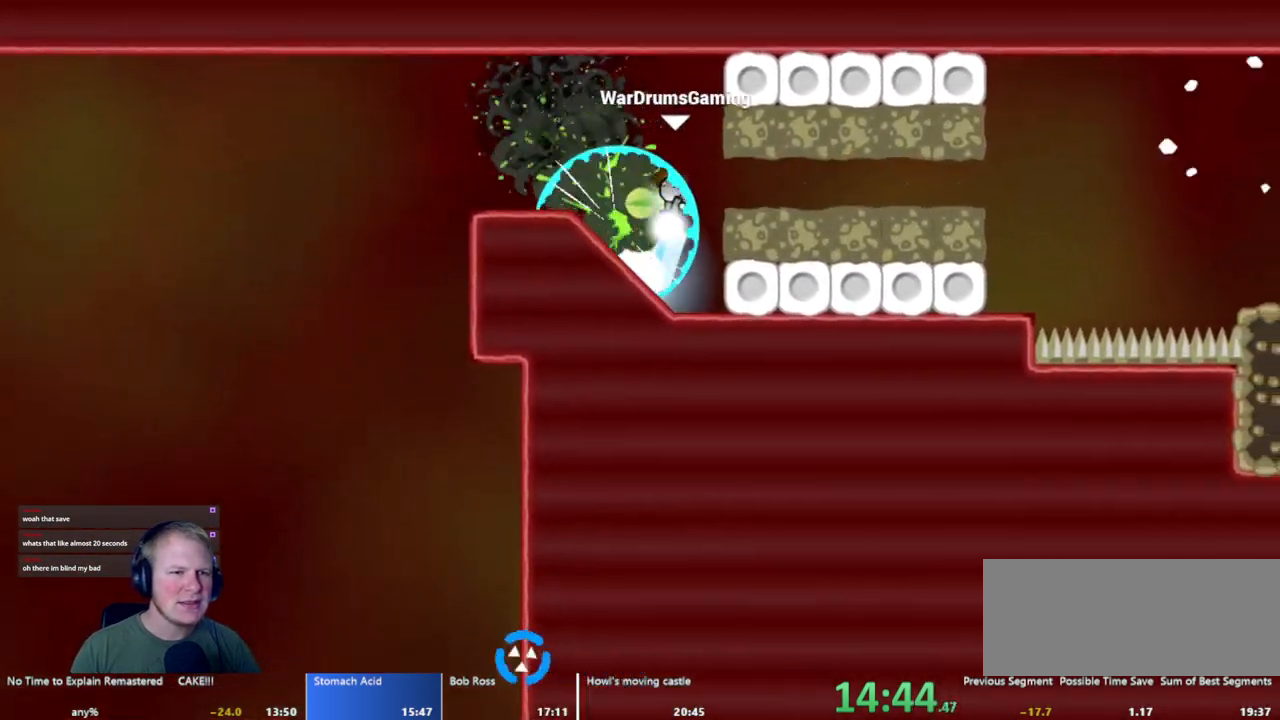
{"keys": ["d"], "mouse": ["left"], "events": []}
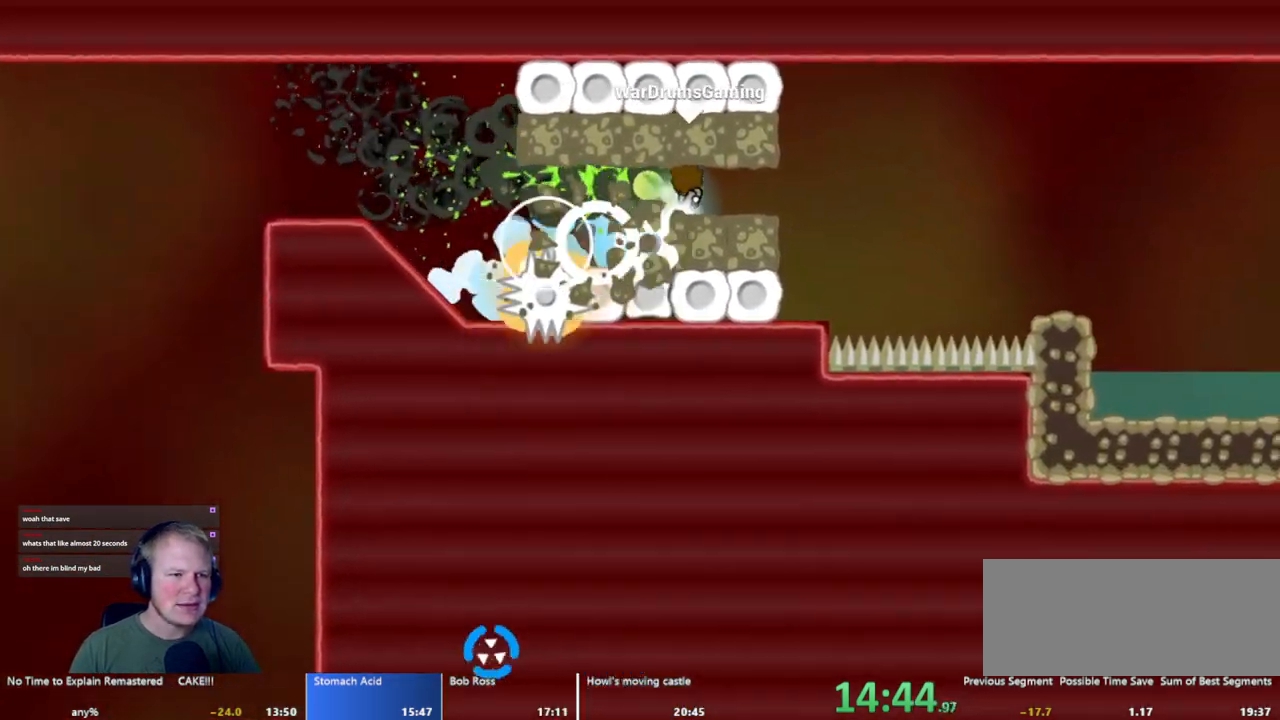
{"keys": ["d"], "mouse": [], "events": [[417, "mouse_left", "up"]]}
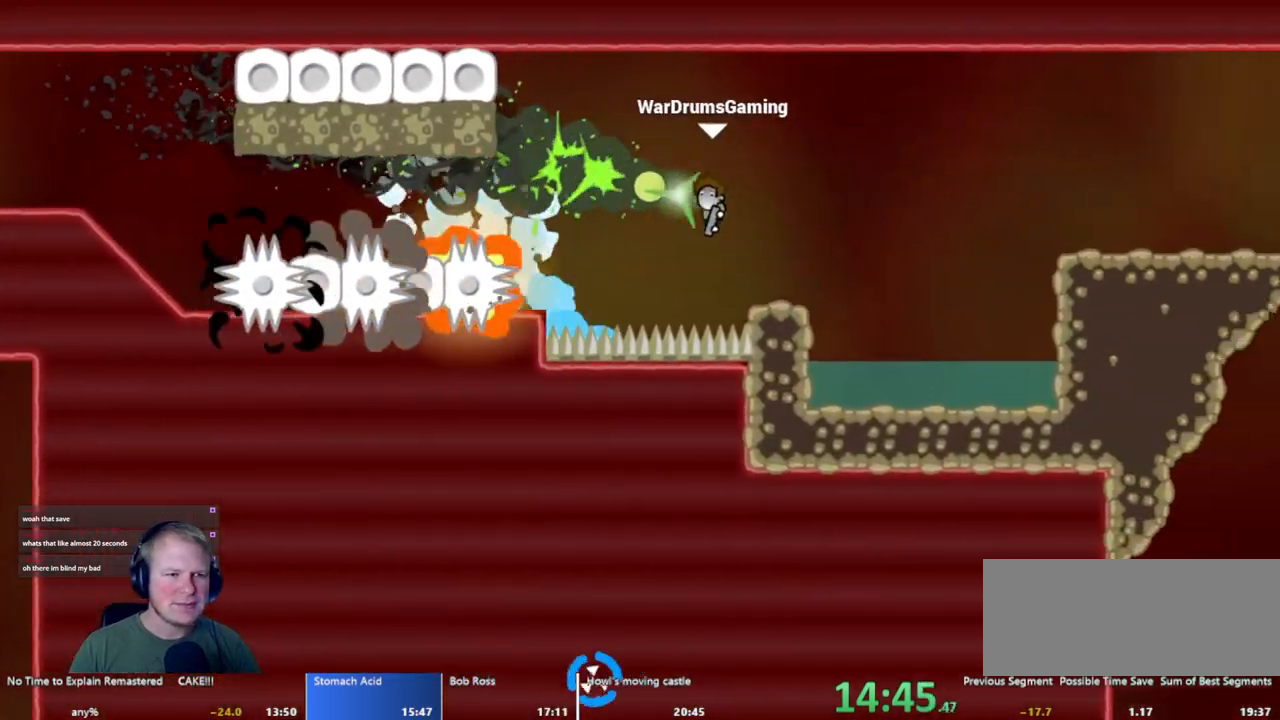
{"keys": ["d"], "mouse": ["left"], "events": [[217, "d", "up"], [250, "a", "down"], [350, "a", "up"], [350, "mouse_left", "down"], [450, "d", "down"]]}
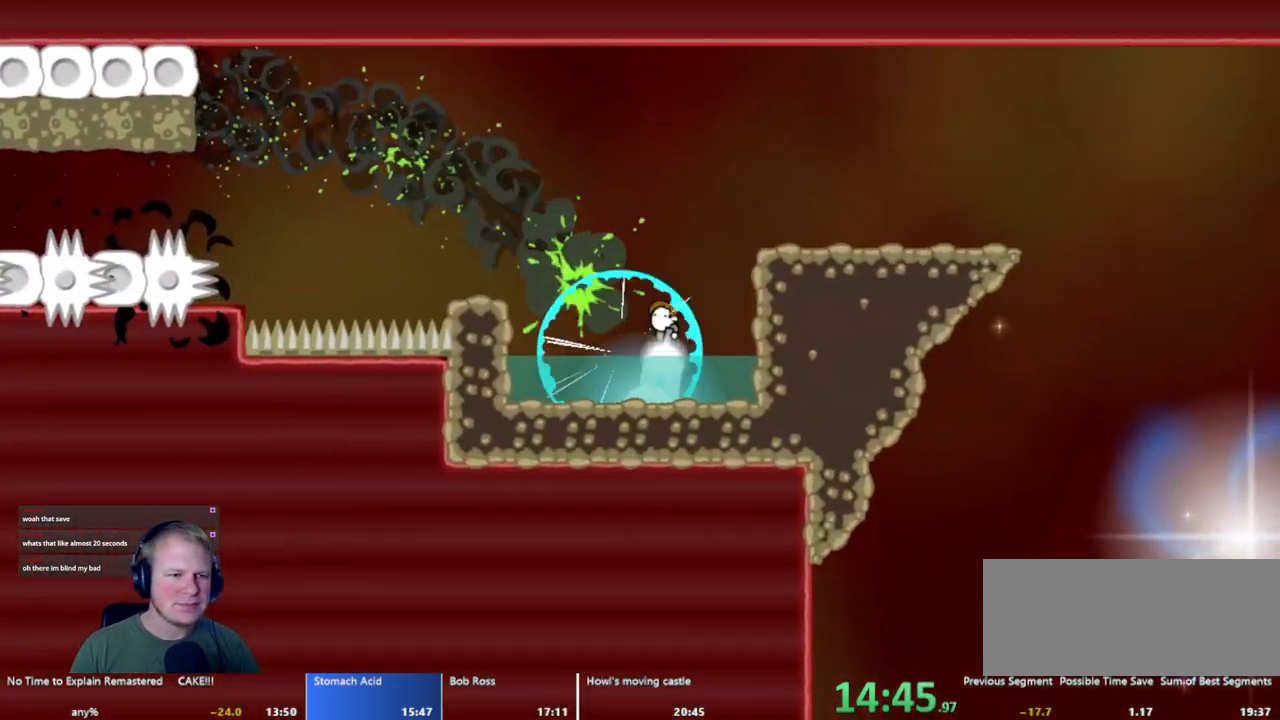
{"keys": ["d"], "mouse": [], "events": [[417, "mouse_left", "up"]]}
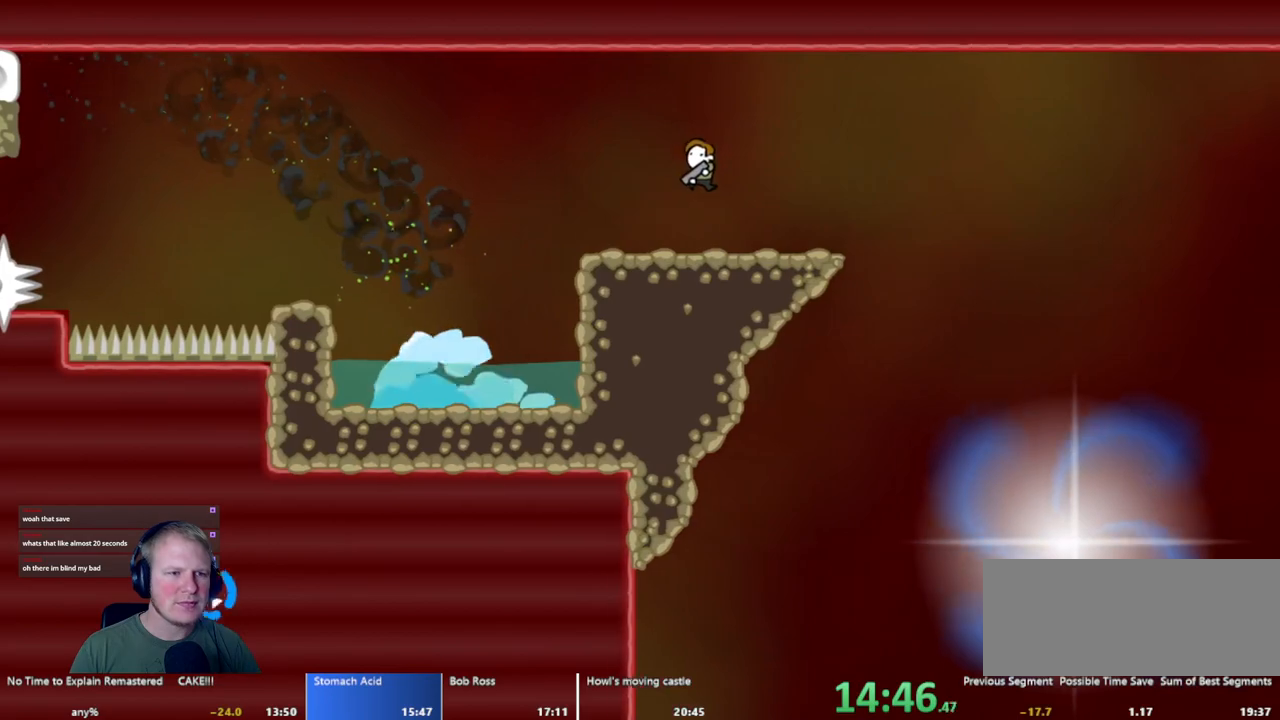
{"keys": [], "mouse": [], "events": [[283, "d", "up"], [333, "a", "down"], [433, "a", "up"]]}
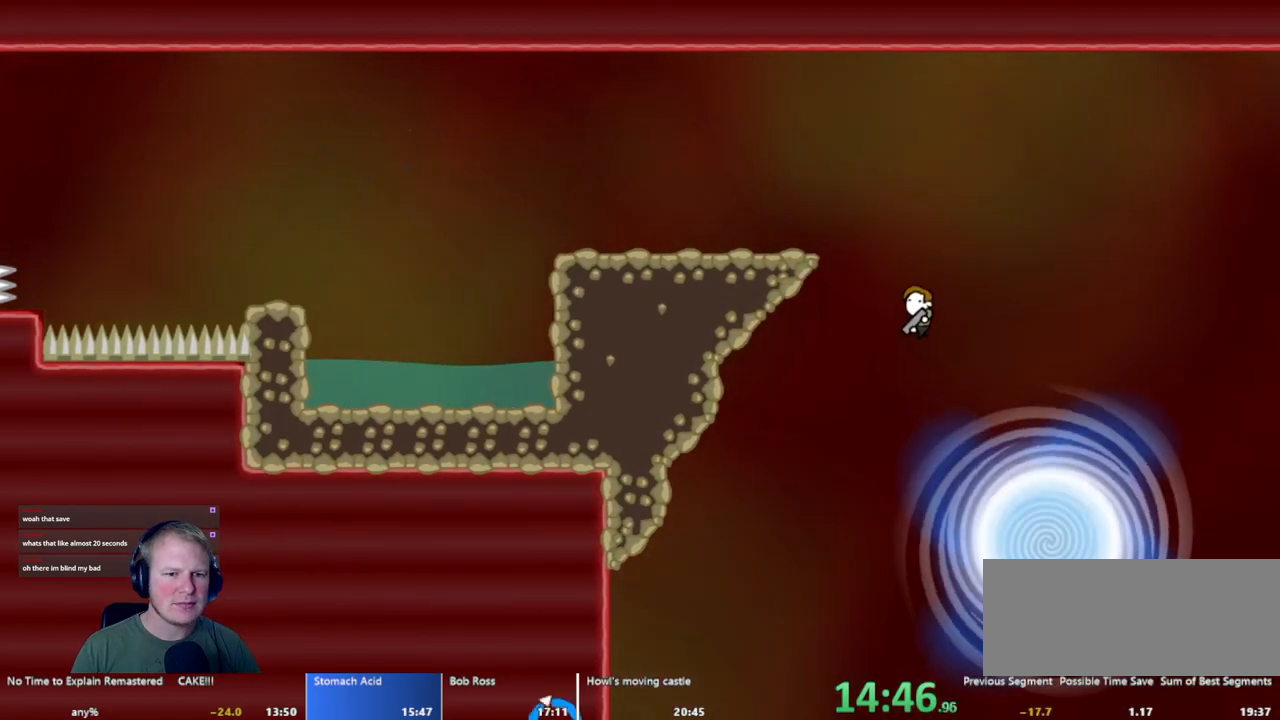
{"keys": [], "mouse": [], "events": [[67, "d", "down"], [250, "d", "up"]]}
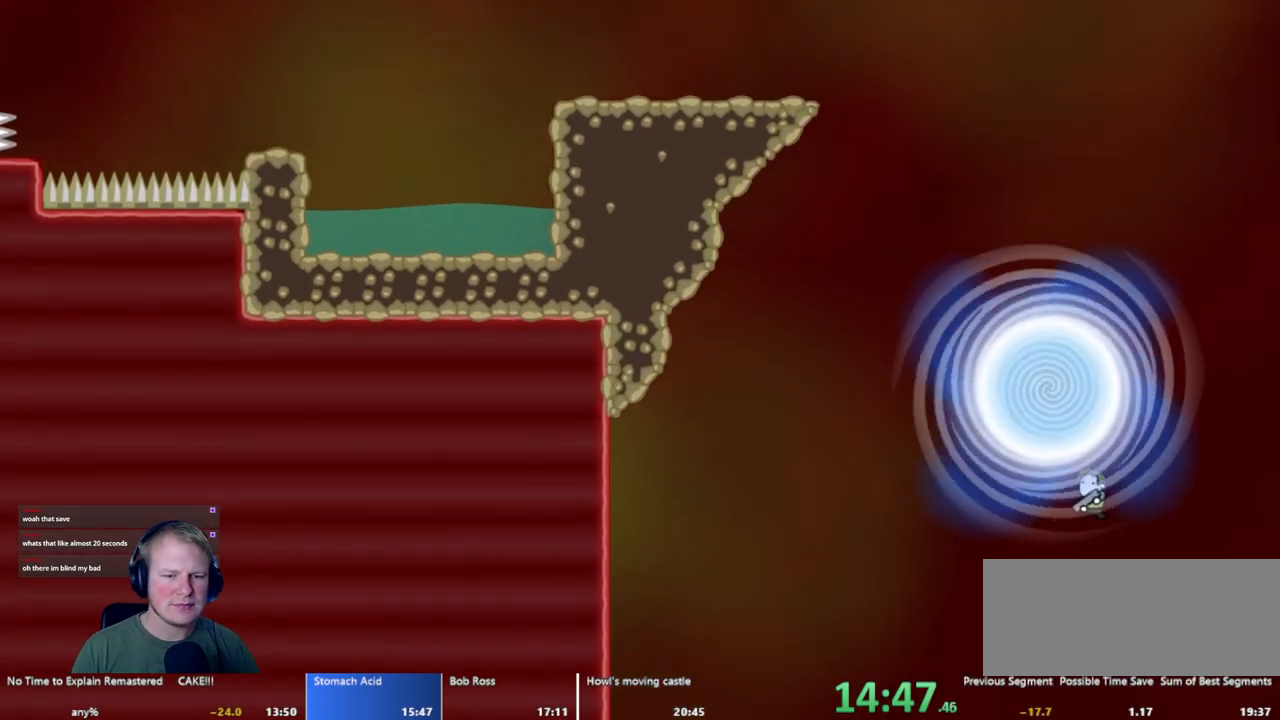
{"keys": [], "mouse": [], "events": []}
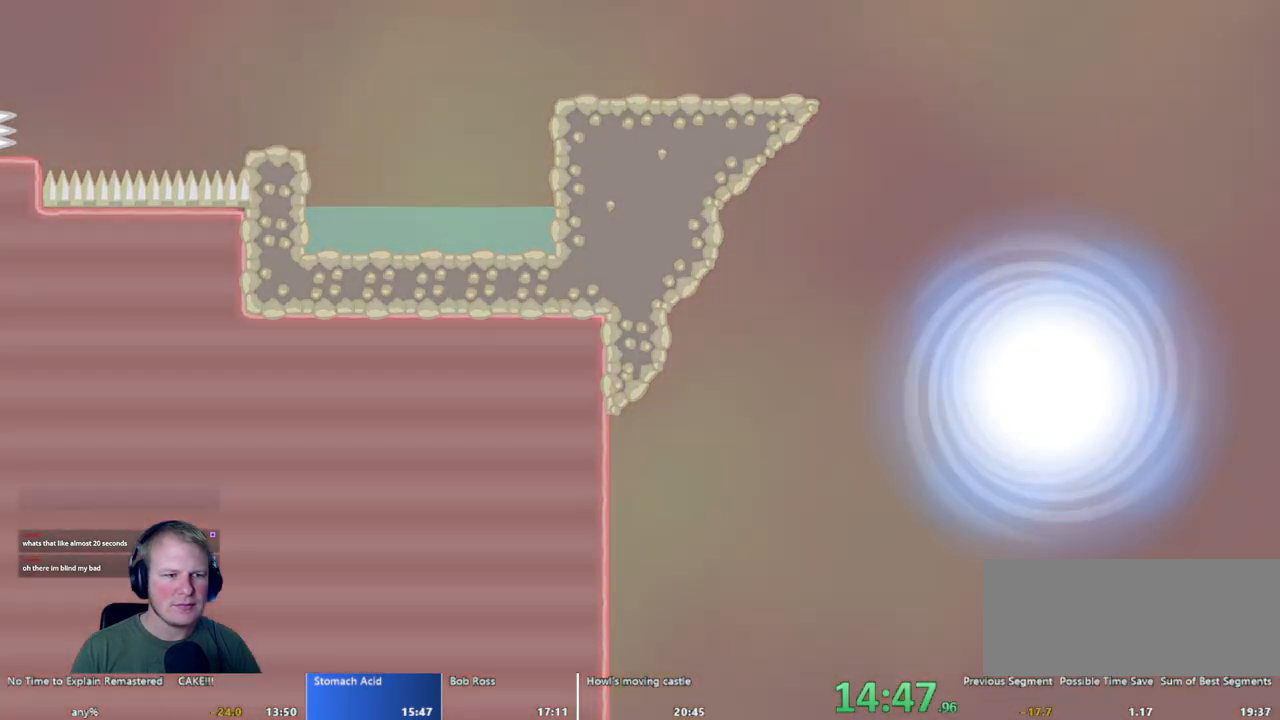
{"keys": [], "mouse": [], "events": []}
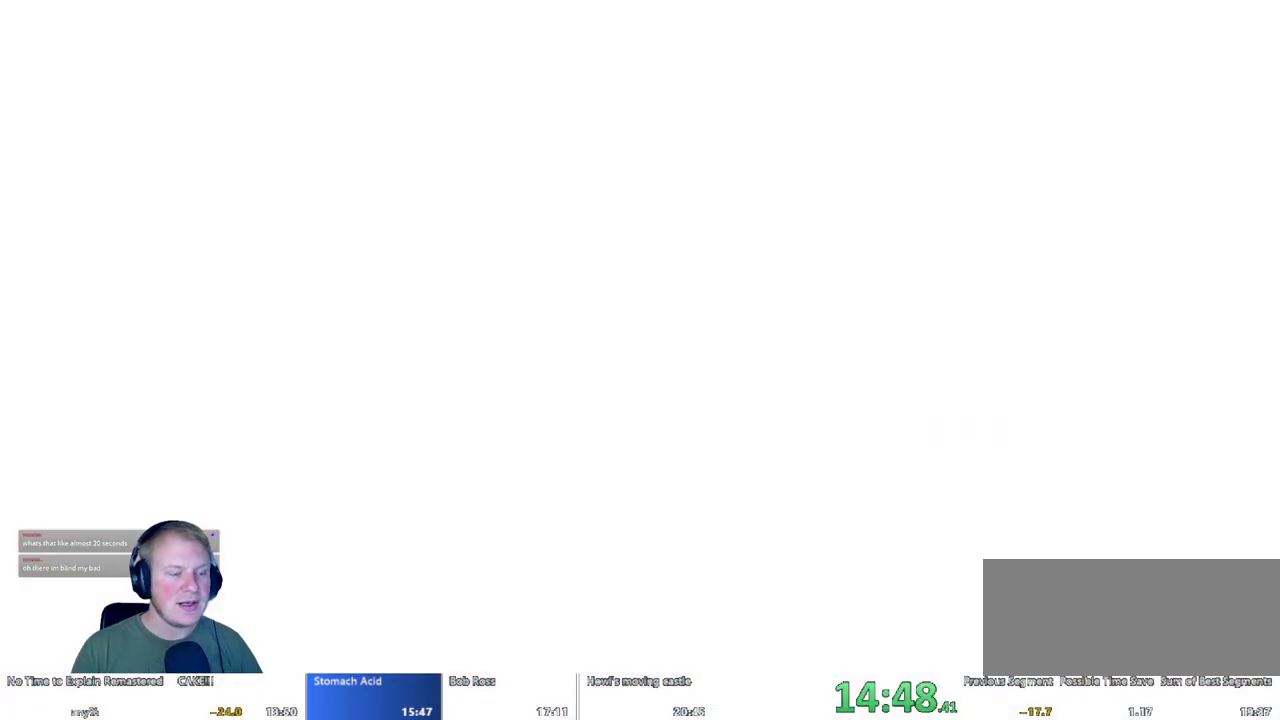
{"keys": [], "mouse": [], "events": [[17, "d", "down"], [117, "d", "up"]]}
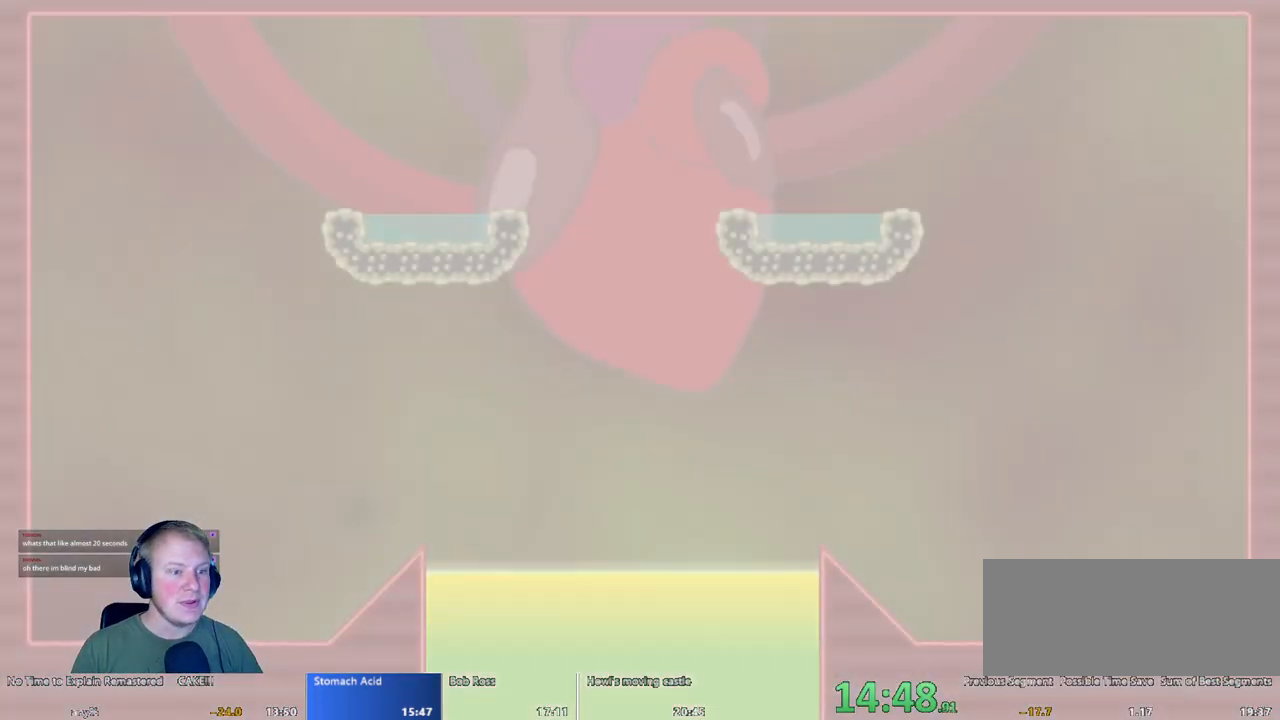
{"keys": ["d"], "mouse": [], "events": [[183, "d", "down"]]}
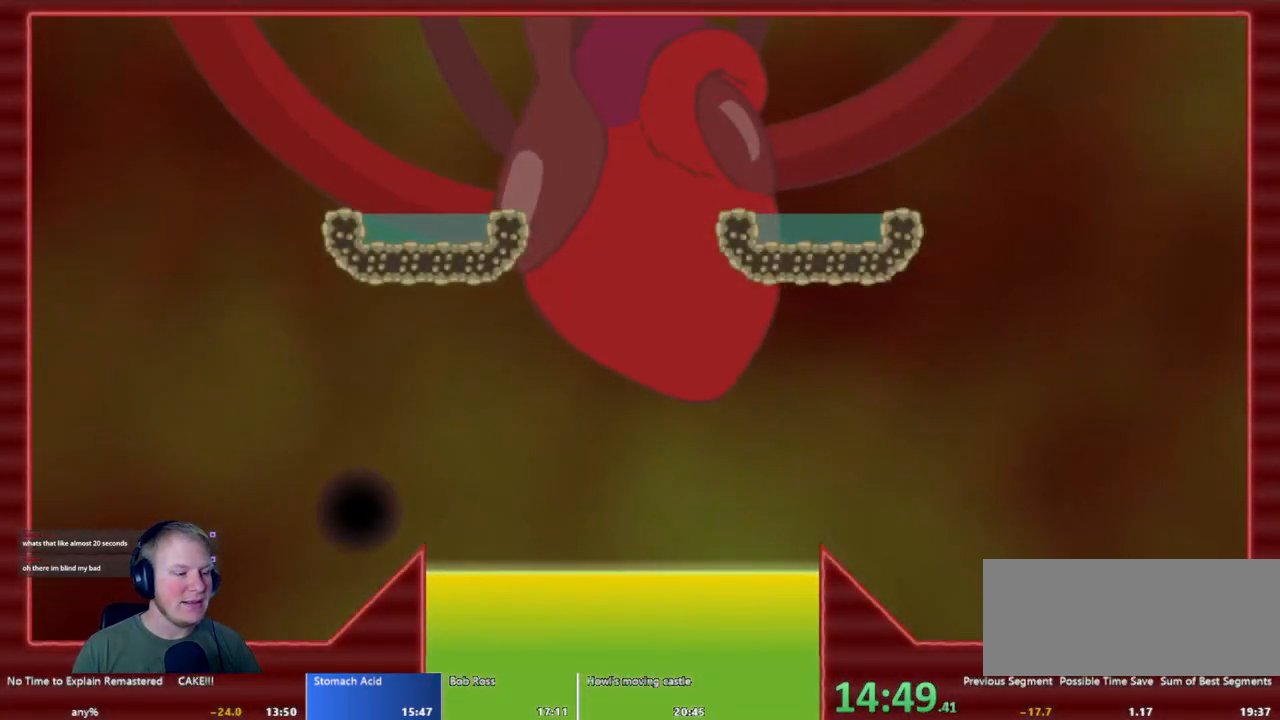
{"keys": ["d"], "mouse": ["left"], "events": [[433, "mouse_left", "down"]]}
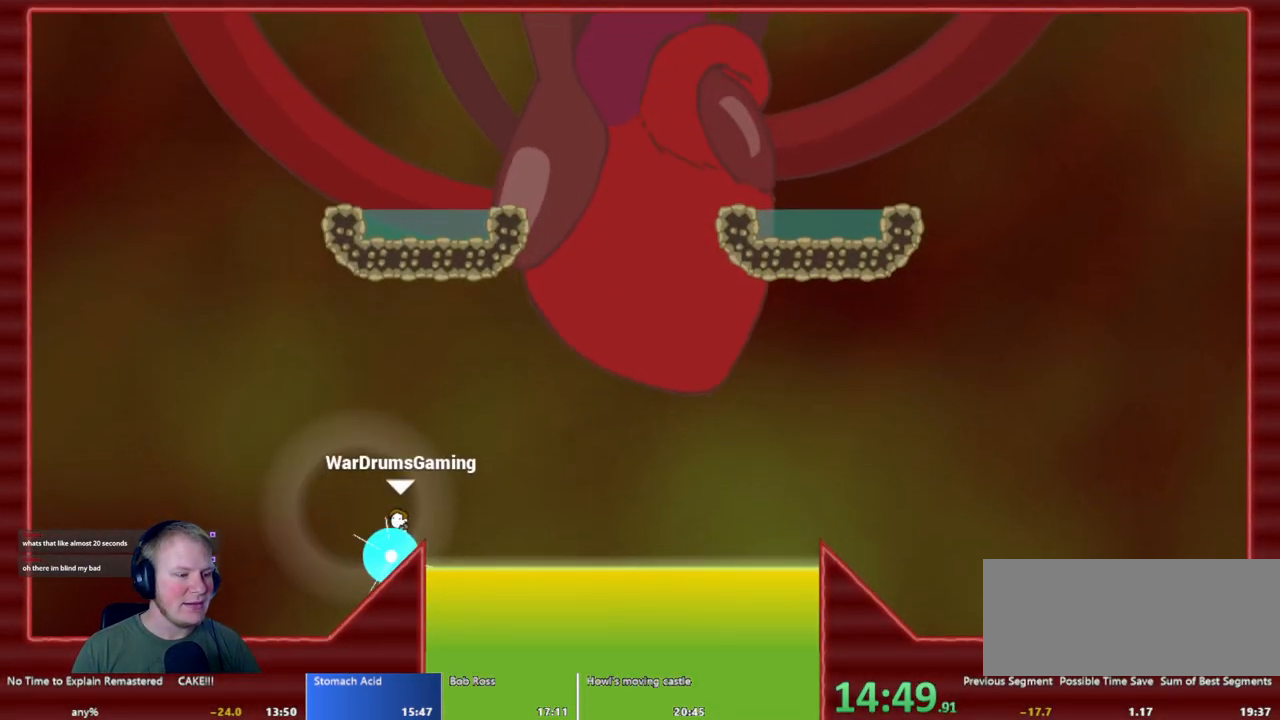
{"keys": ["d"], "mouse": [], "events": [[17, "mouse_left", "up"]]}
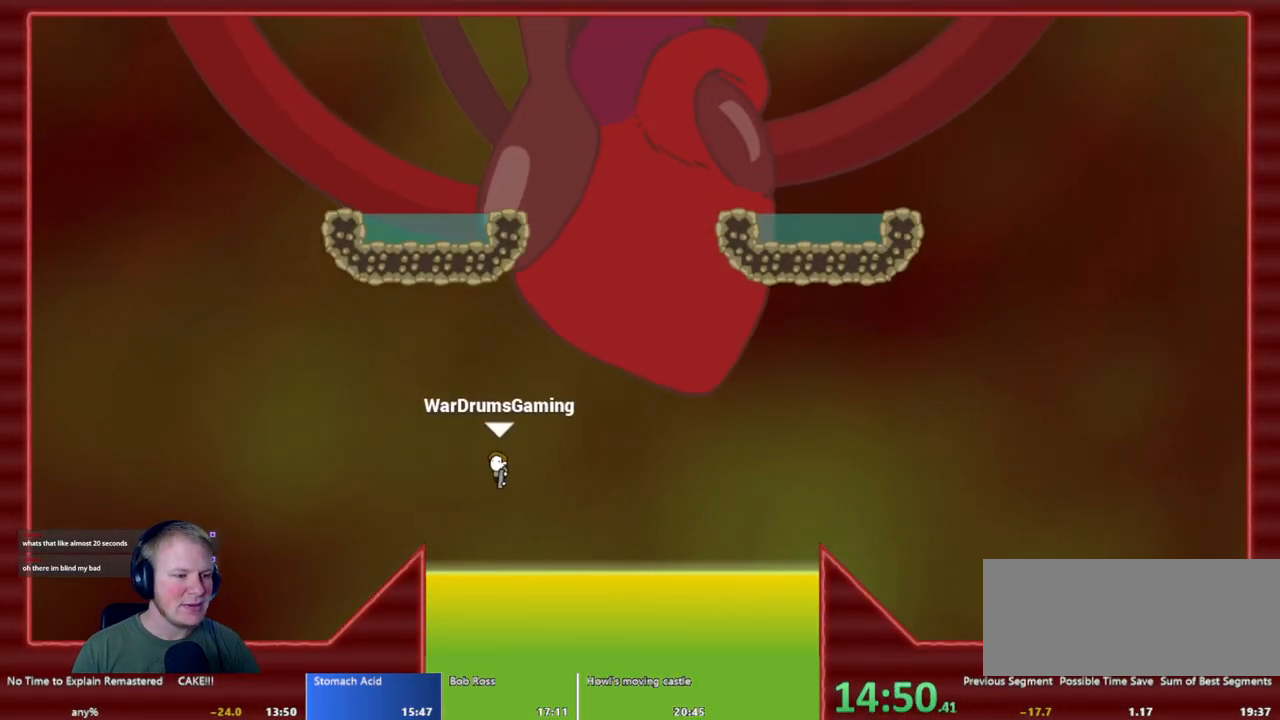
{"keys": [], "mouse": ["left"], "events": [[317, "d", "up"], [317, "mouse_left", "down"]]}
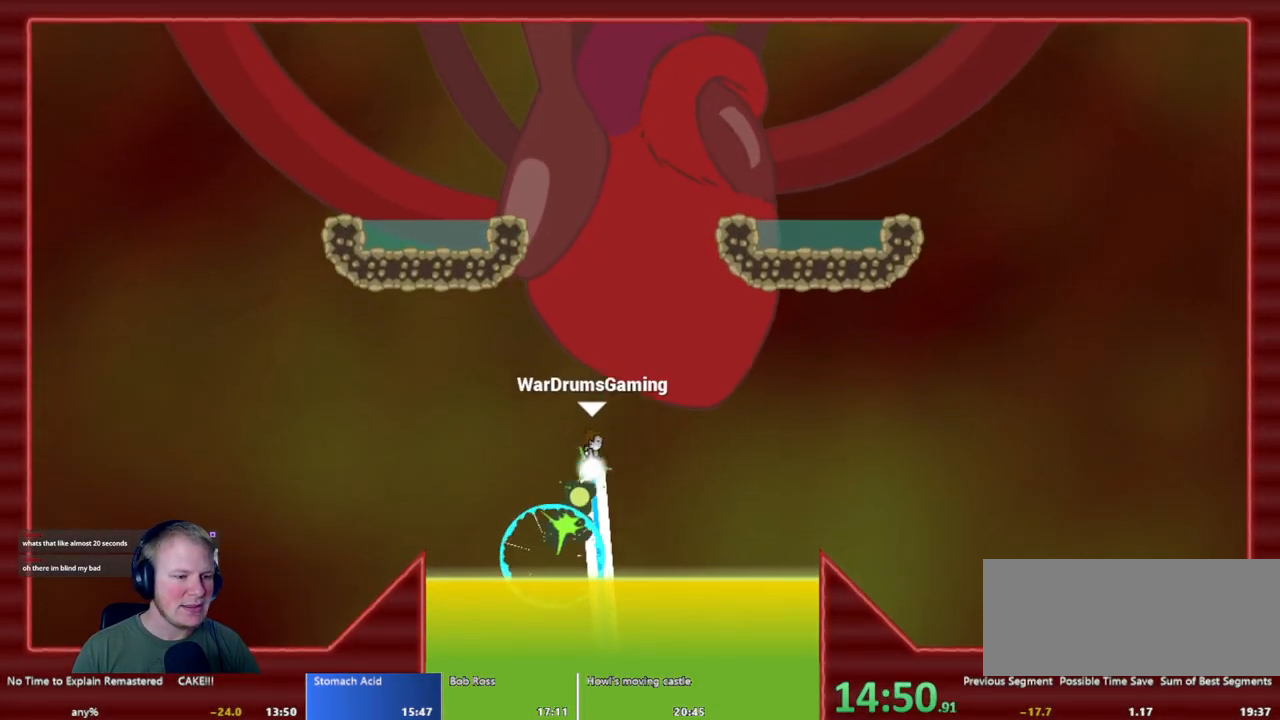
{"keys": ["d"], "mouse": [], "events": [[183, "d", "down"], [350, "mouse_left", "up"]]}
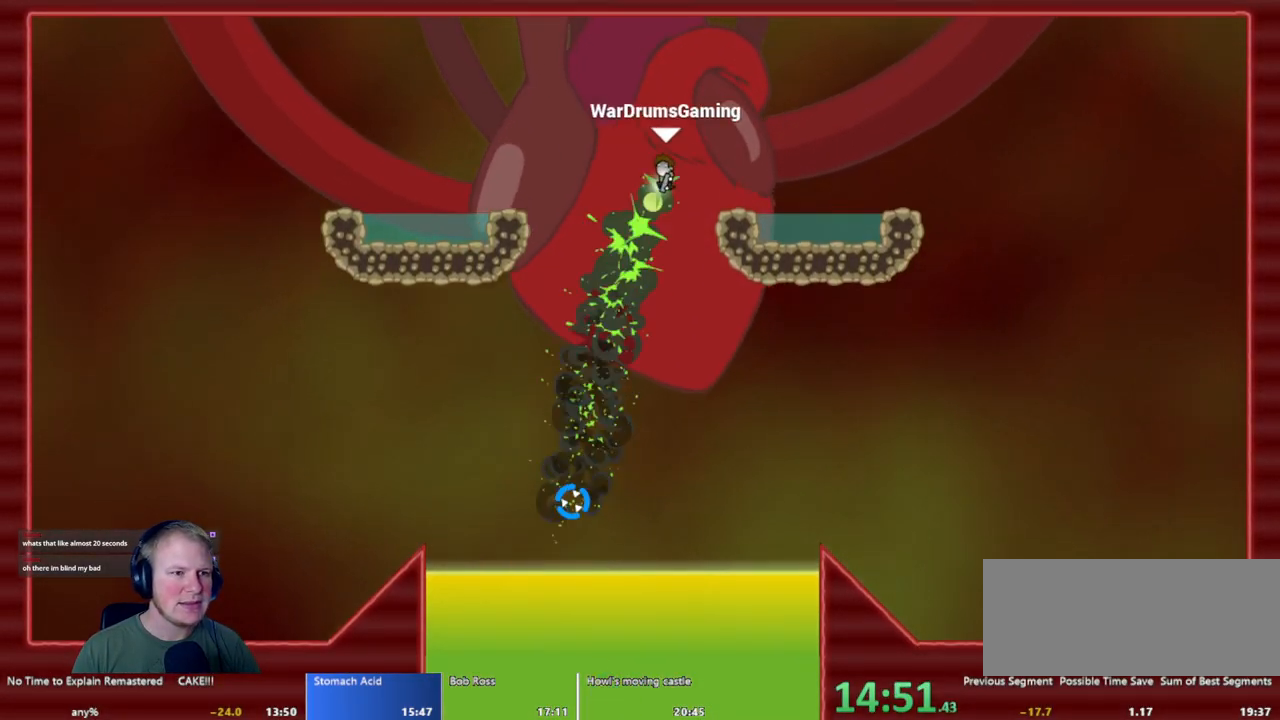
{"keys": ["d"], "mouse": [], "events": []}
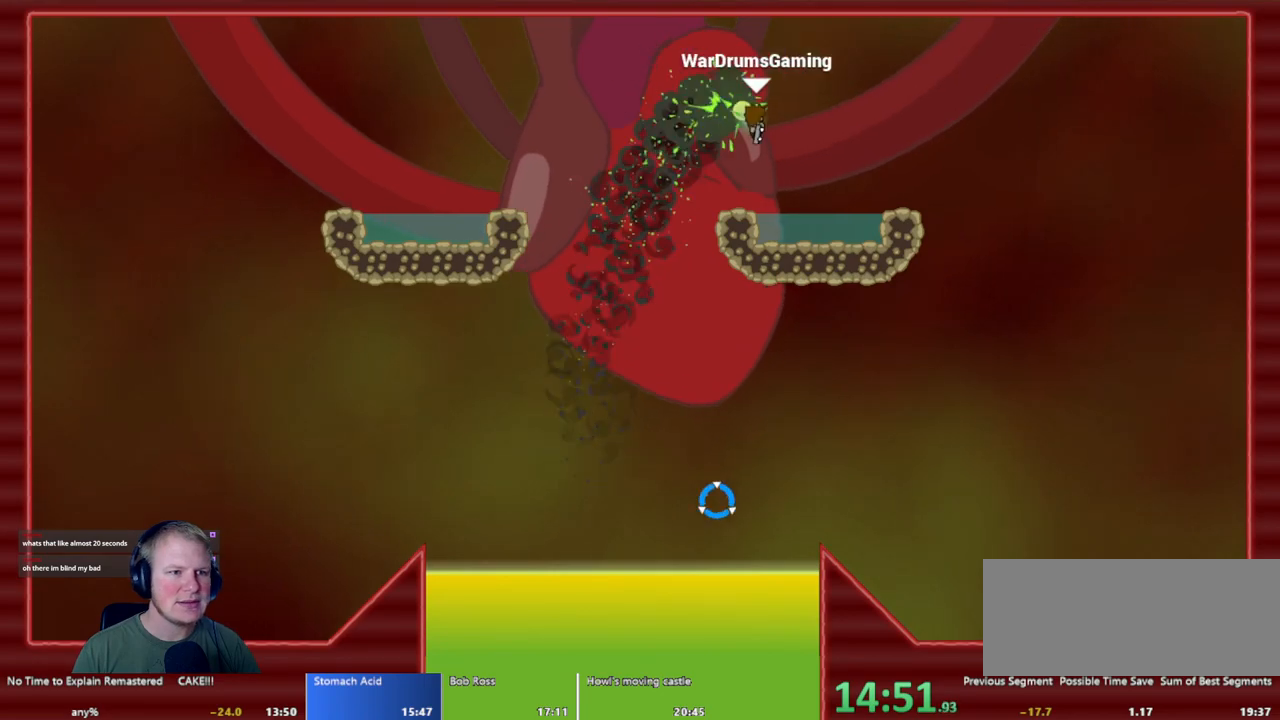
{"keys": [], "mouse": [], "events": [[133, "d", "up"]]}
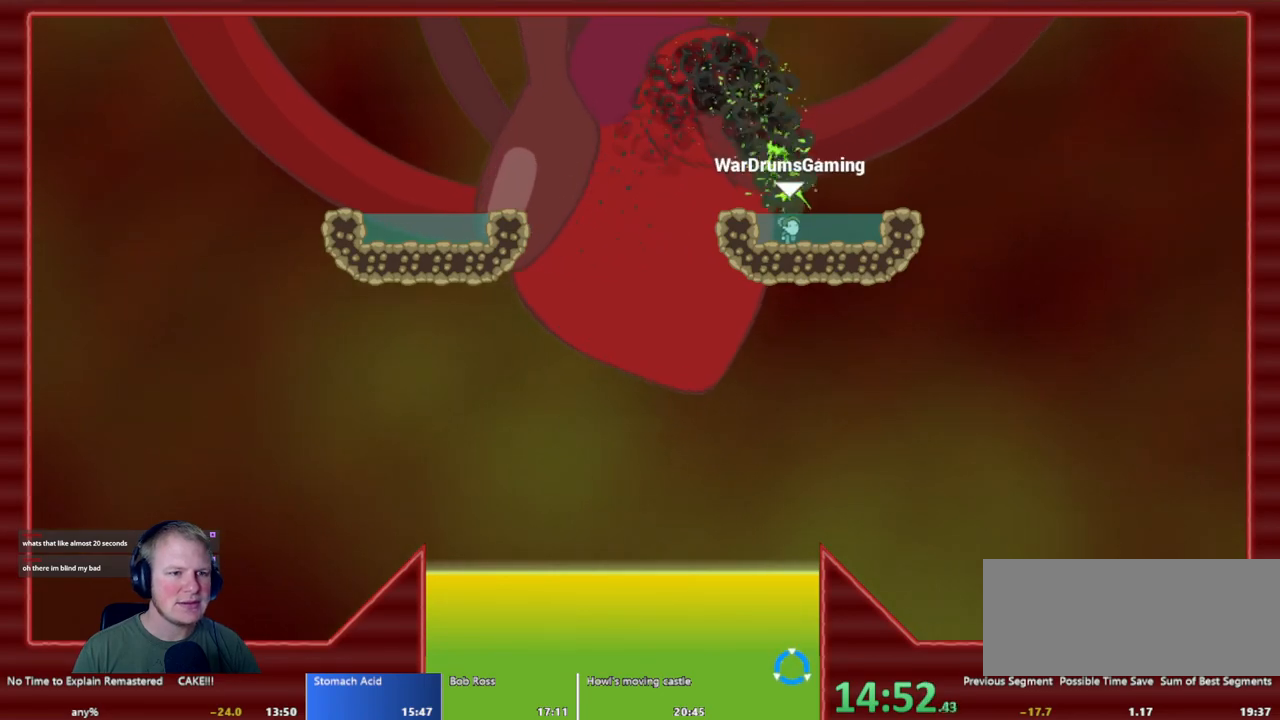
{"keys": [], "mouse": ["left"], "events": [[383, "mouse_left", "down"]]}
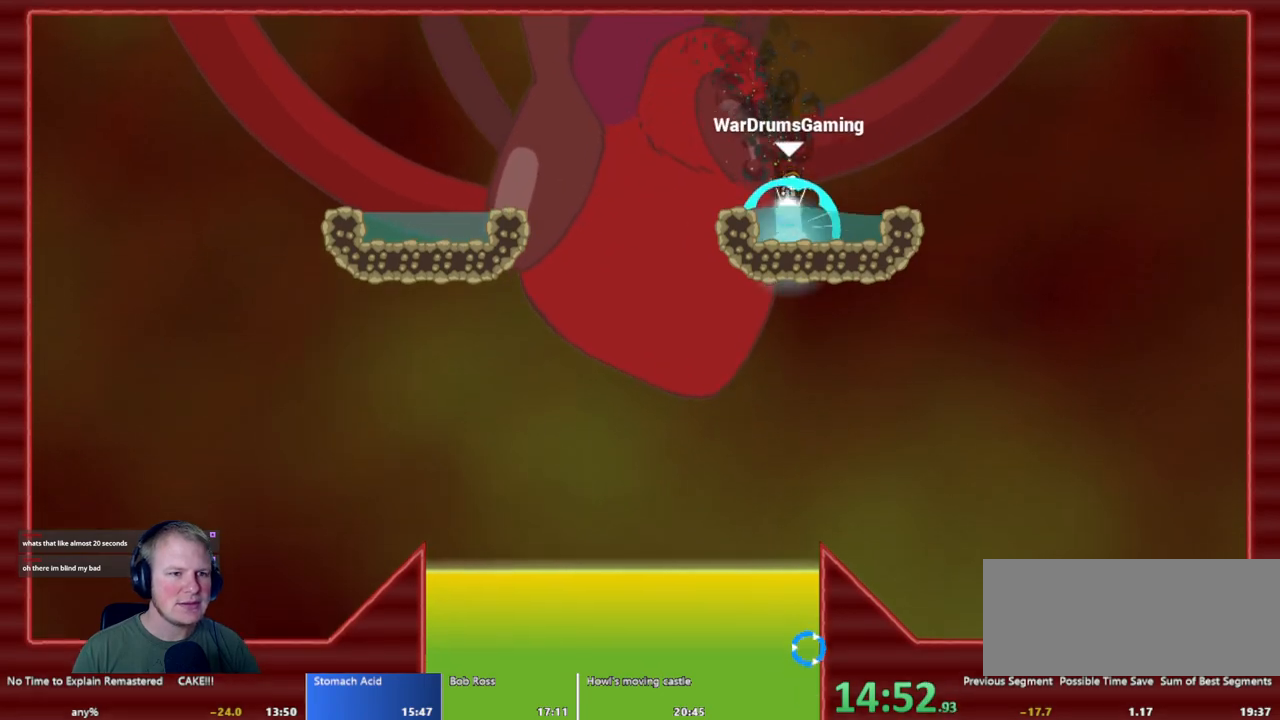
{"keys": [], "mouse": ["left"], "events": []}
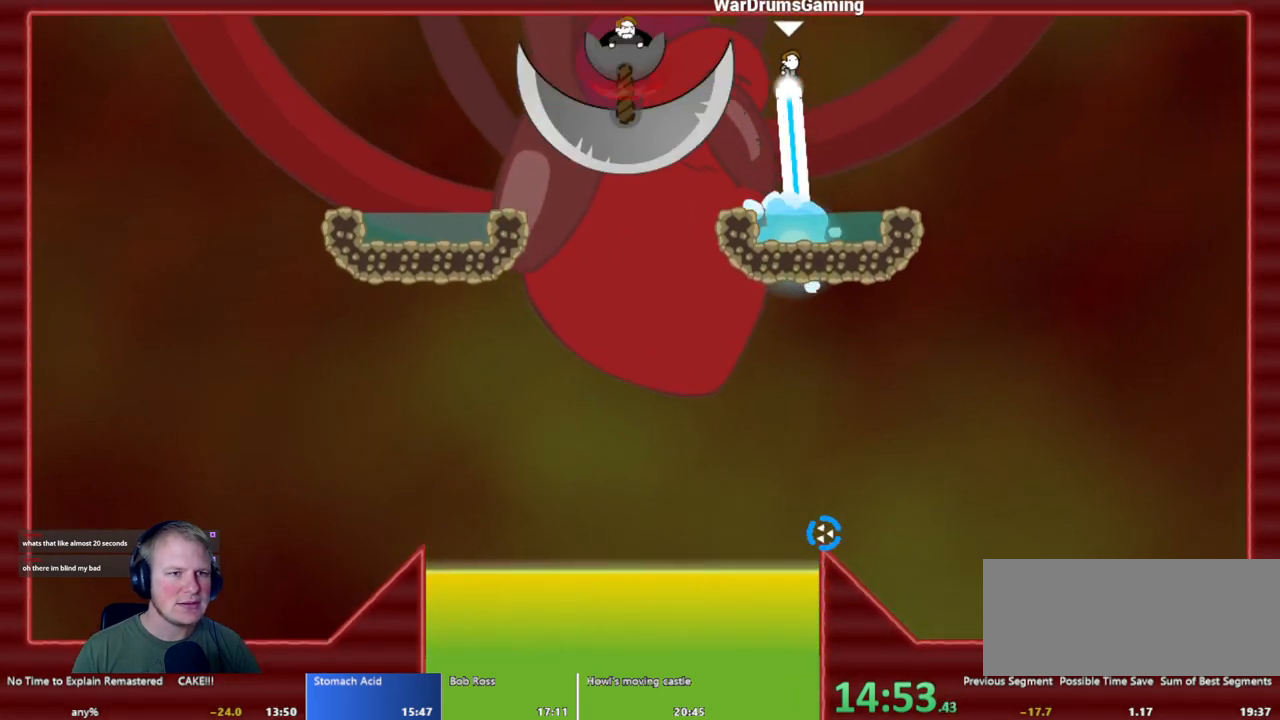
{"keys": [], "mouse": ["left"], "events": [[33, "a", "down"], [500, "a", "up"]]}
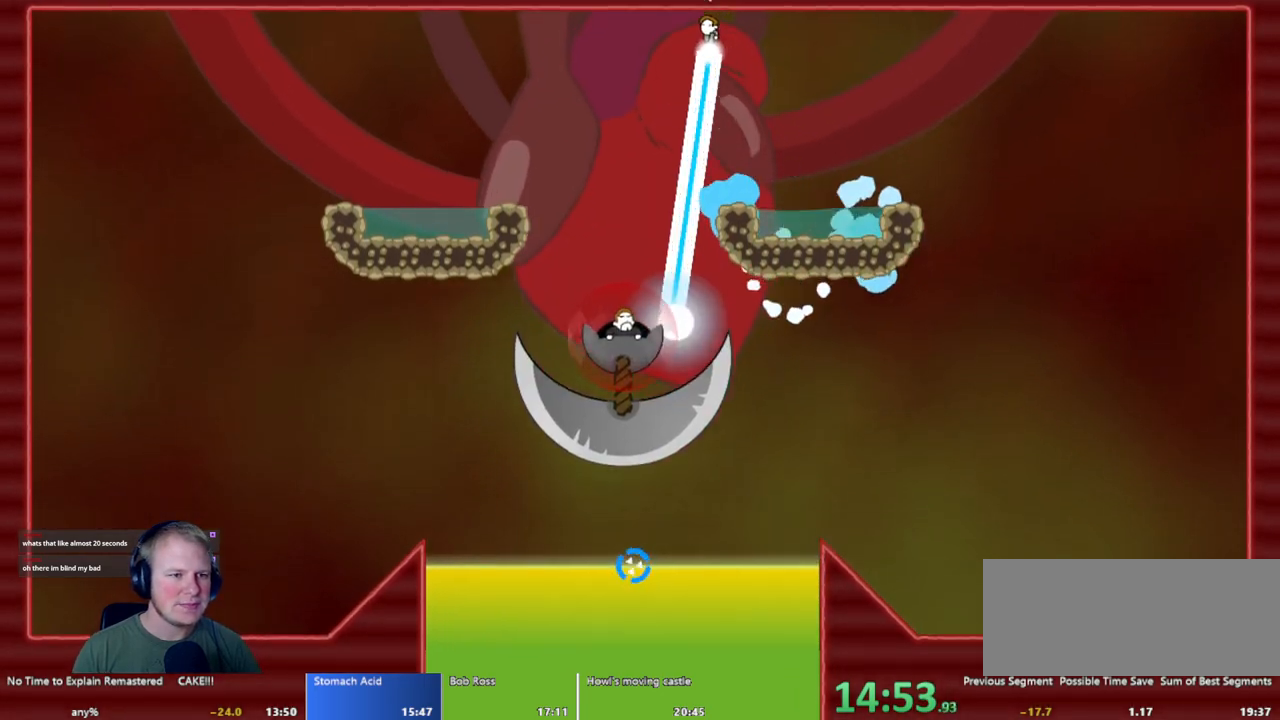
{"keys": ["a"], "mouse": ["left"], "events": [[183, "a", "down"], [283, "a", "up"], [383, "a", "down"]]}
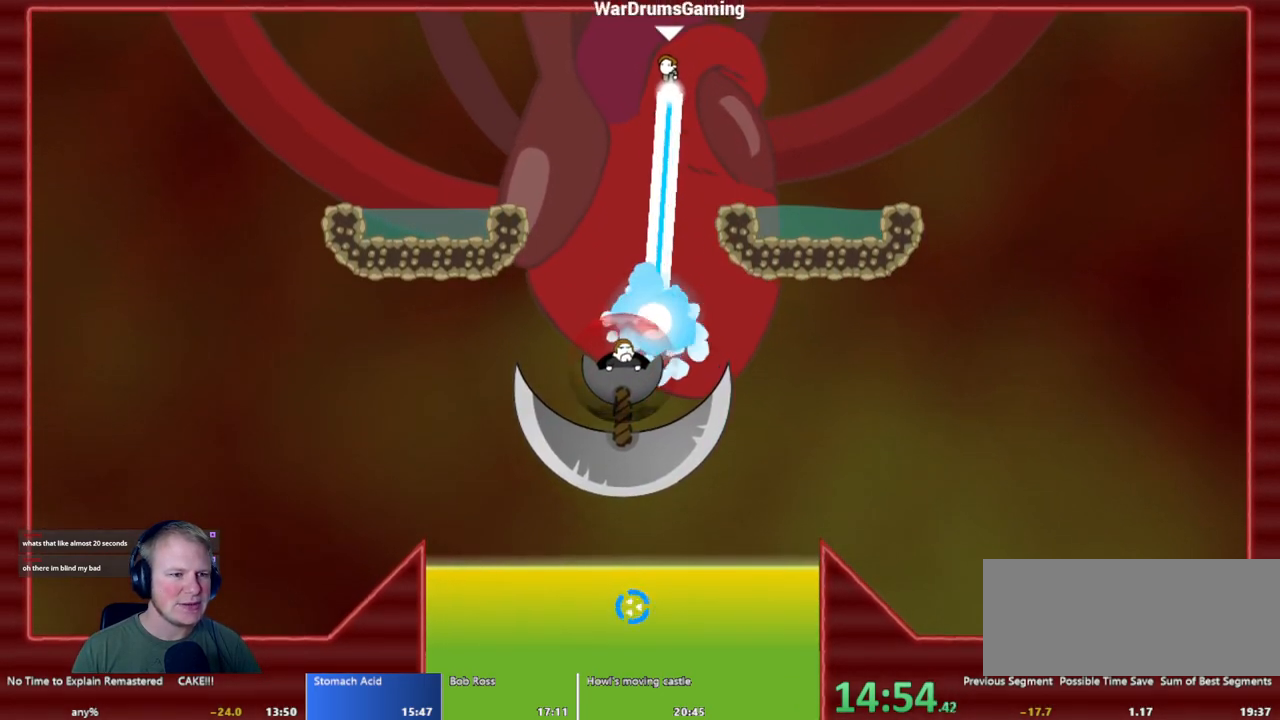
{"keys": [], "mouse": ["left"], "events": [[33, "a", "up"], [250, "a", "down"], [400, "a", "up"]]}
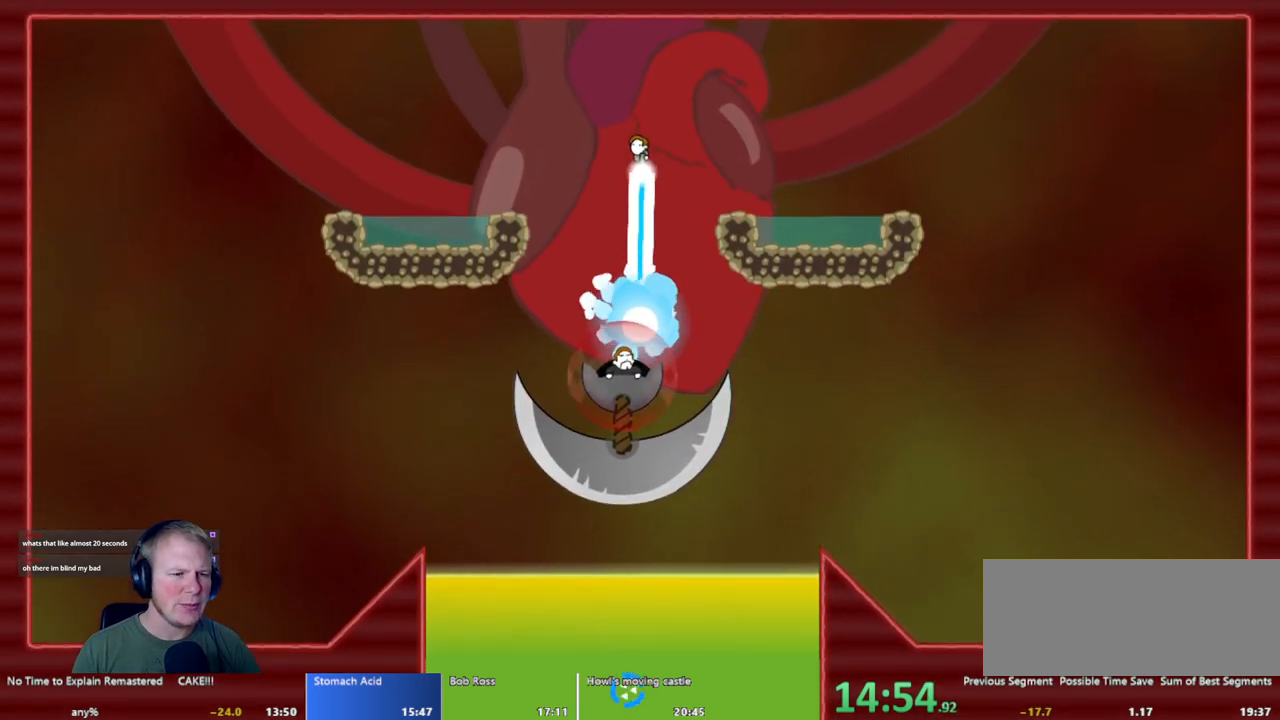
{"keys": [], "mouse": ["left"], "events": []}
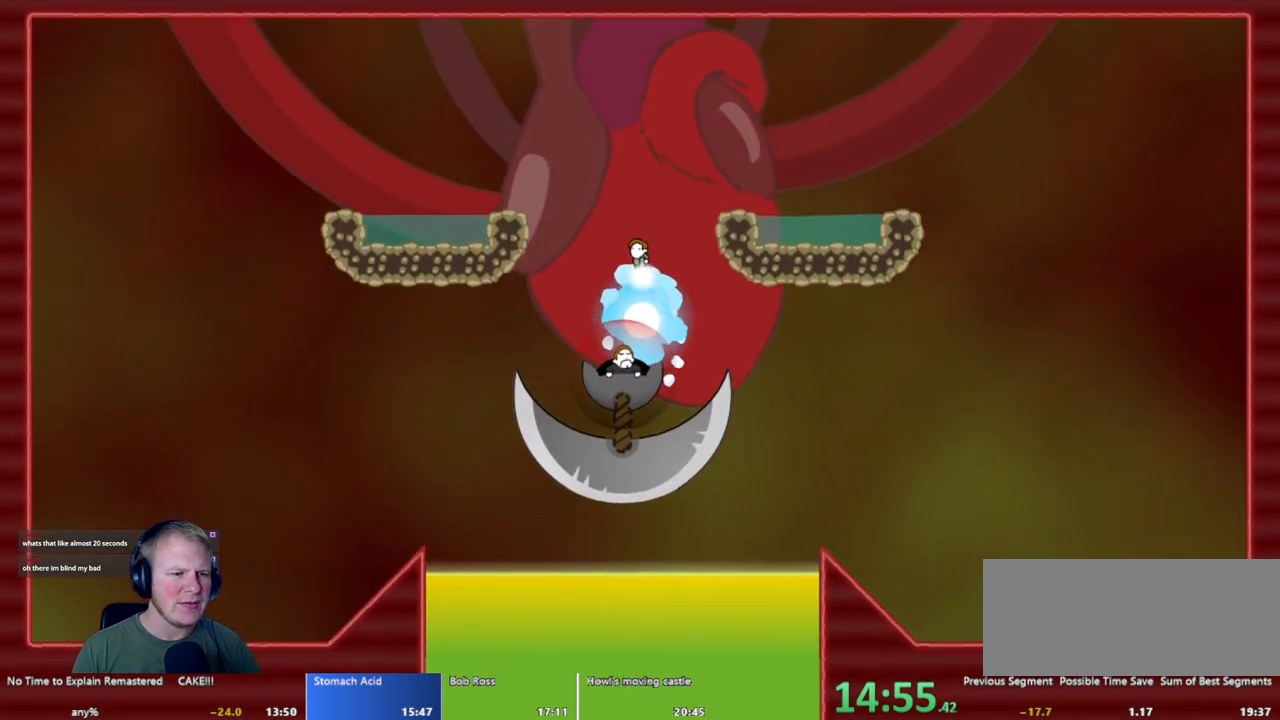
{"keys": [], "mouse": ["left"], "events": []}
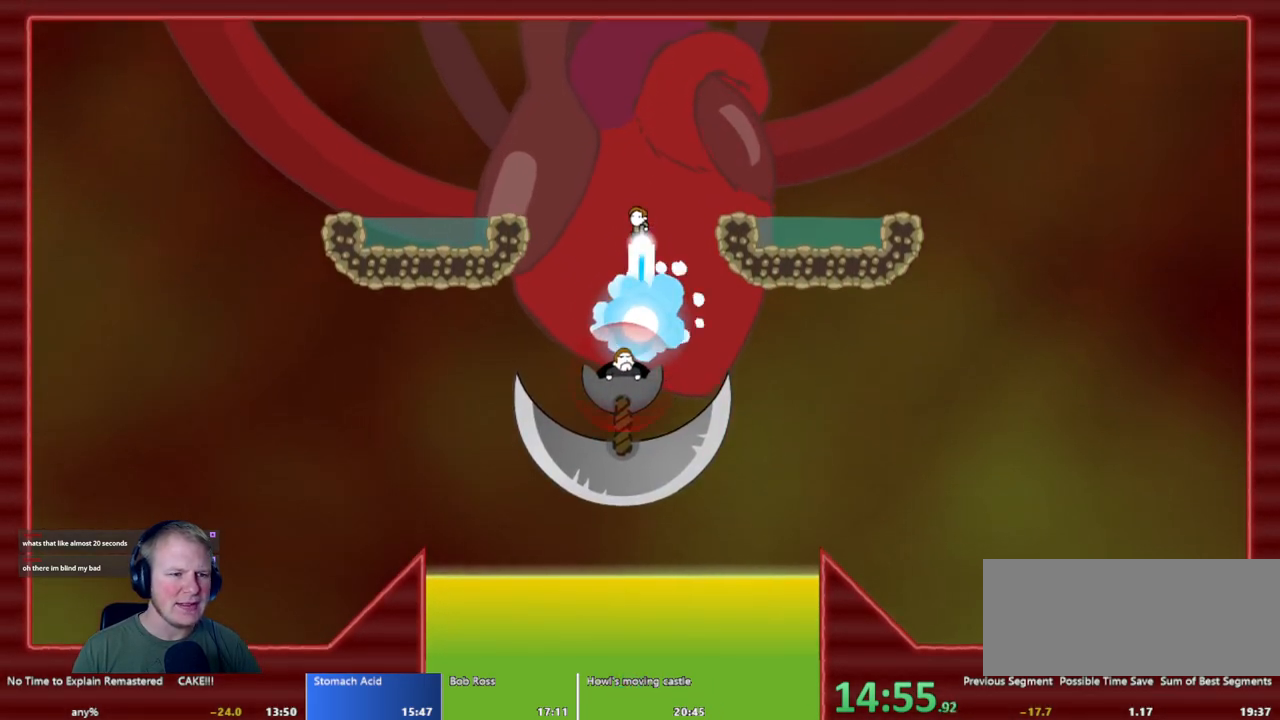
{"keys": [], "mouse": ["left"], "events": []}
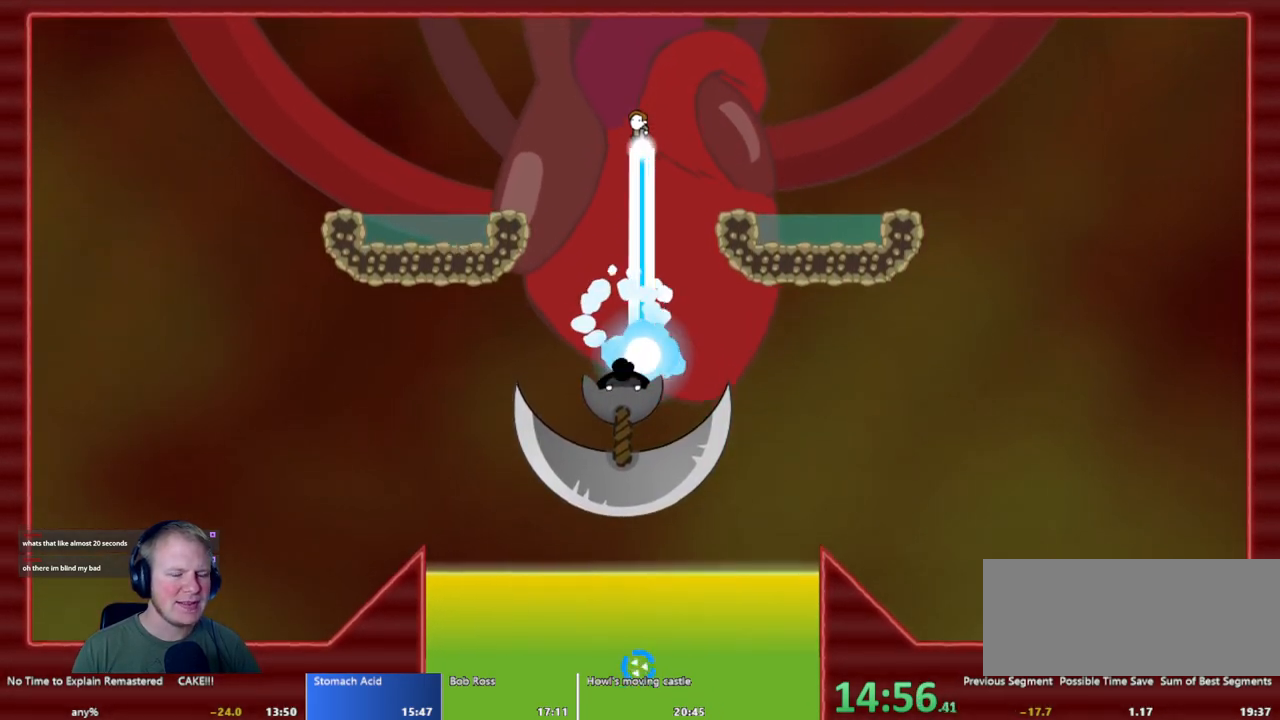
{"keys": [], "mouse": ["left"], "events": []}
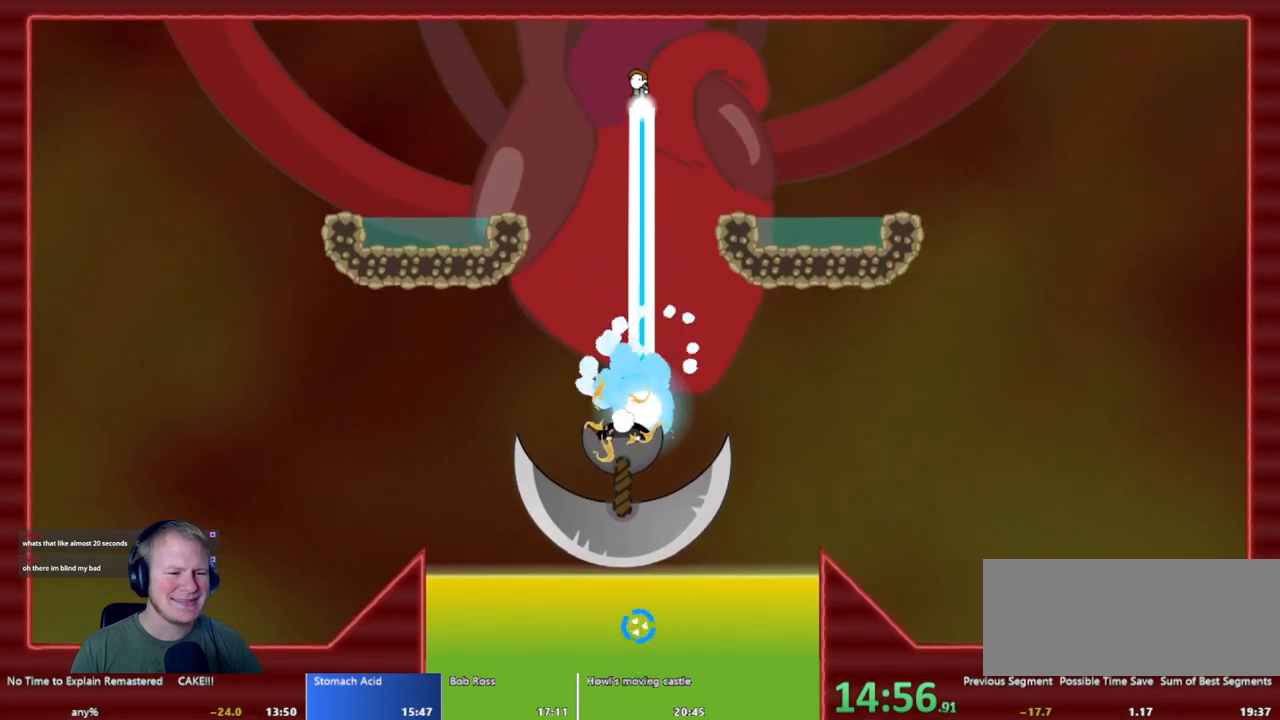
{"keys": [], "mouse": ["left"], "events": []}
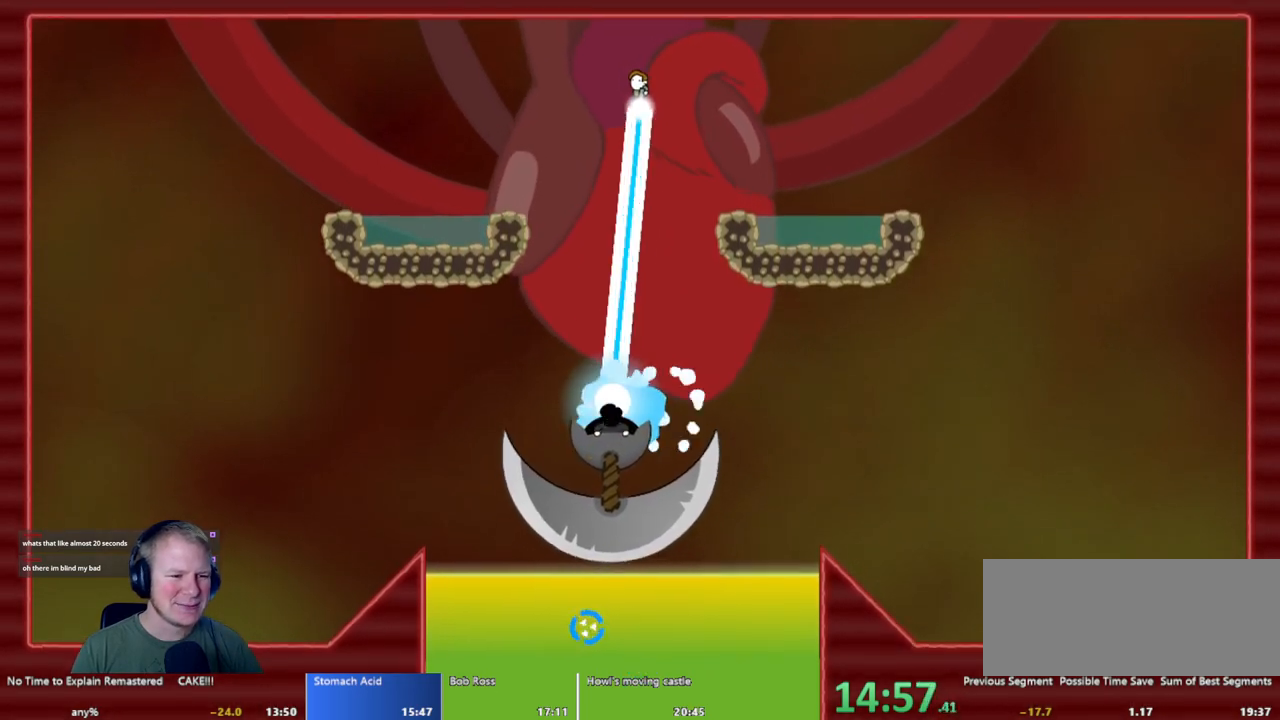
{"keys": [], "mouse": ["left"], "events": []}